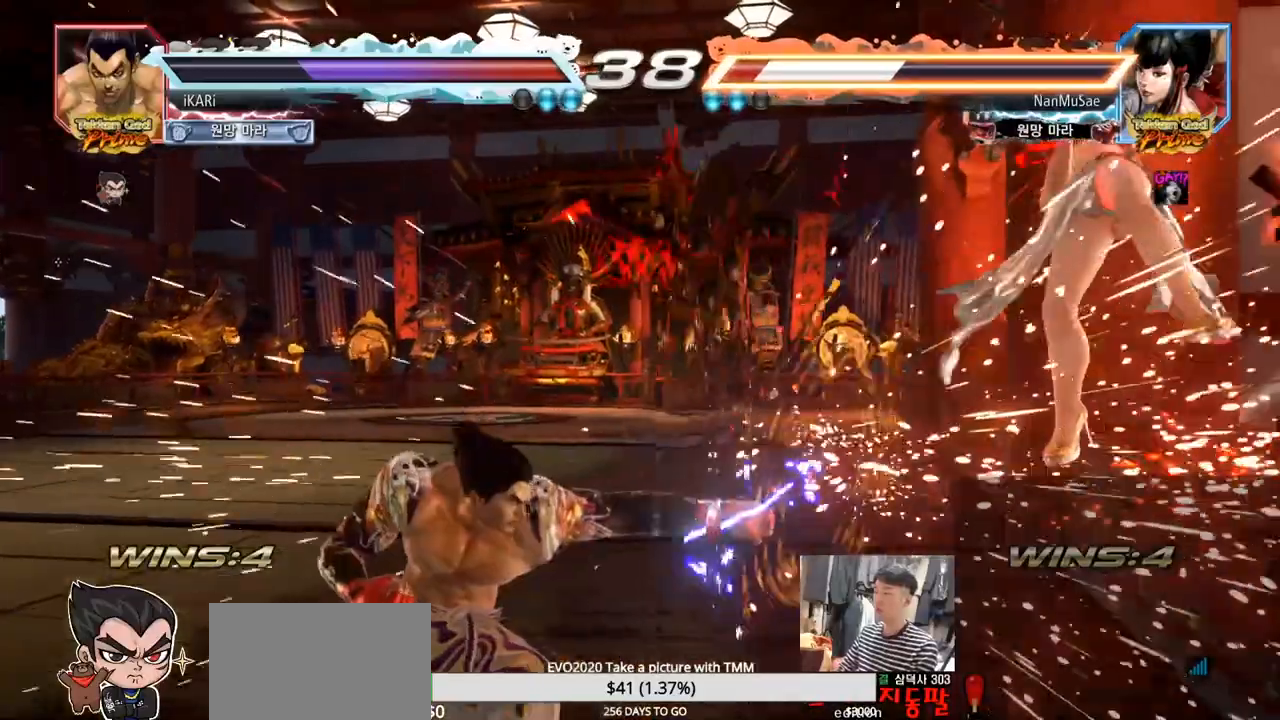
Gameplay with a controller (arcade stick); each line is a JSON object with the inputs held at the frame after it. "events" lists button and stick changes between this image and that frame as [ms after this image, input, new state], when the widget could be followed in between. Not read: L3 R3 TRIANGLE.
{"buttons": [], "left_stick": "down-left", "events": [[217, "left_stick", "right"], [267, "left_stick", "center"], [384, "left_stick", "right"], [484, "left_stick", "down-left"]]}
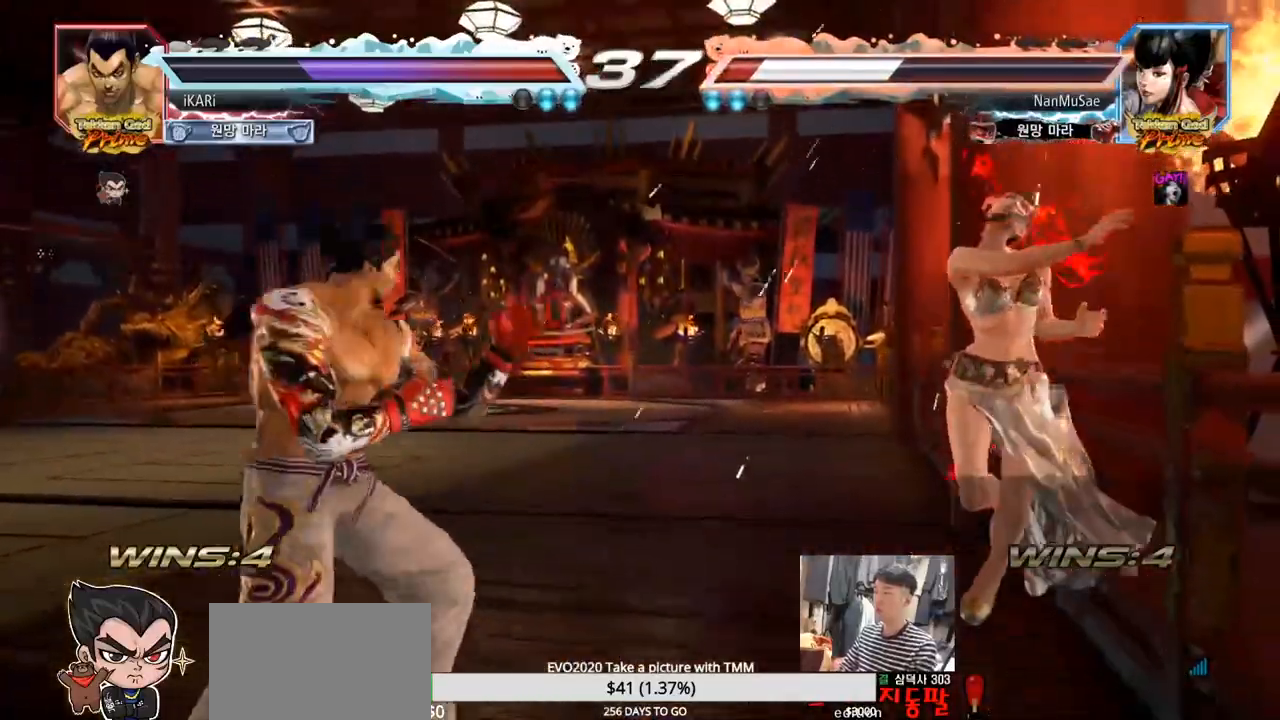
{"buttons": [], "left_stick": "center", "events": [[200, "left_stick", "center"]]}
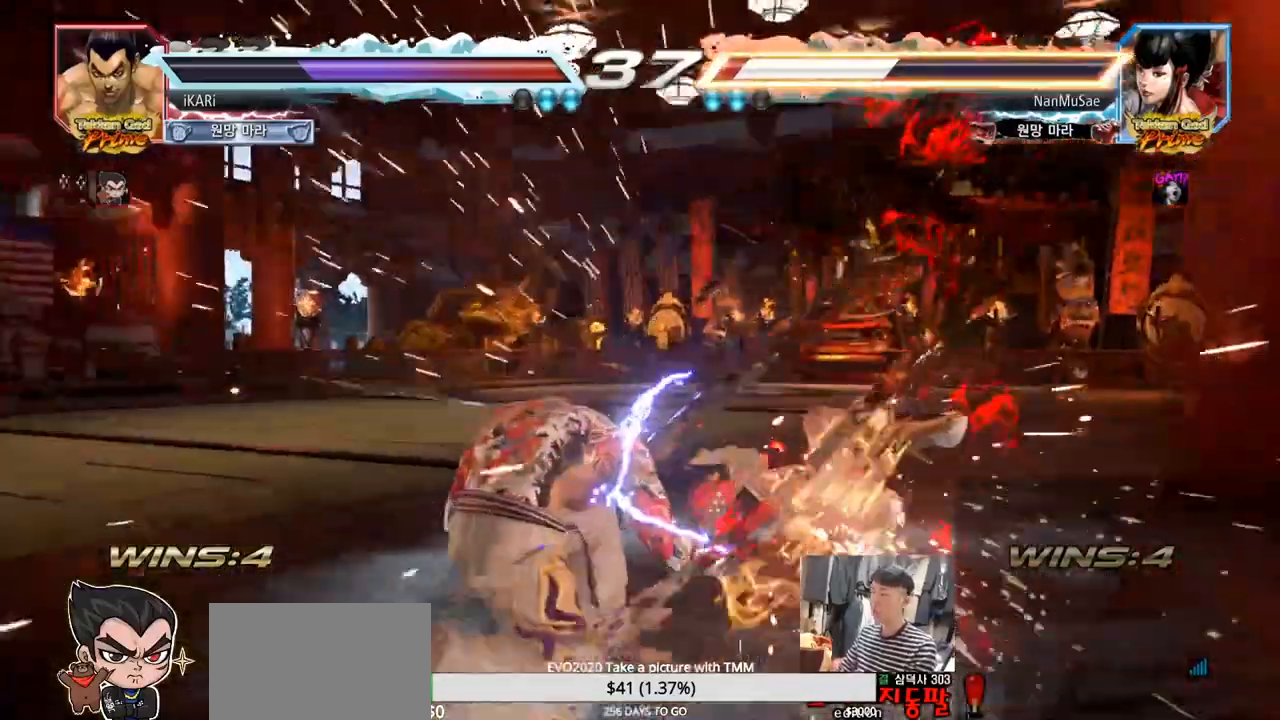
{"buttons": [], "left_stick": "down", "events": [[201, "left_stick", "down"], [267, "CROSS", "down"], [301, "CROSS", "up"], [351, "CROSS", "down"], [401, "CROSS", "up"]]}
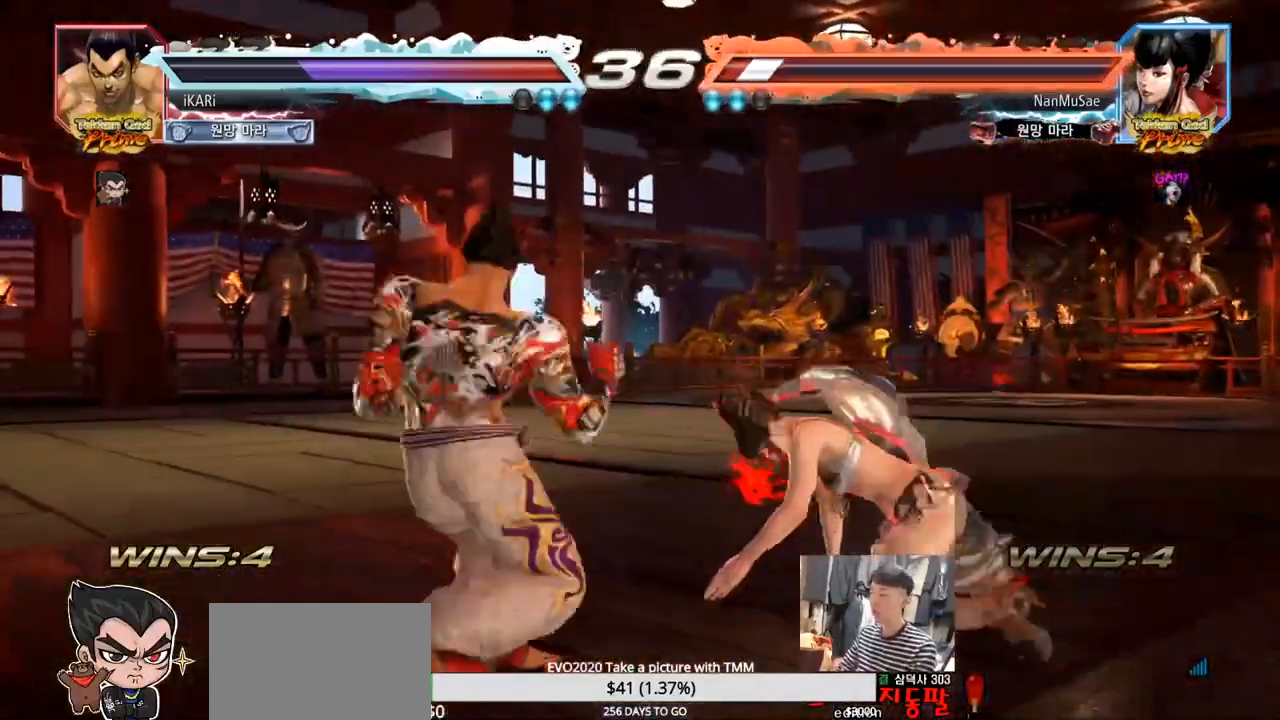
{"buttons": [], "left_stick": "center", "events": [[100, "left_stick", "center"]]}
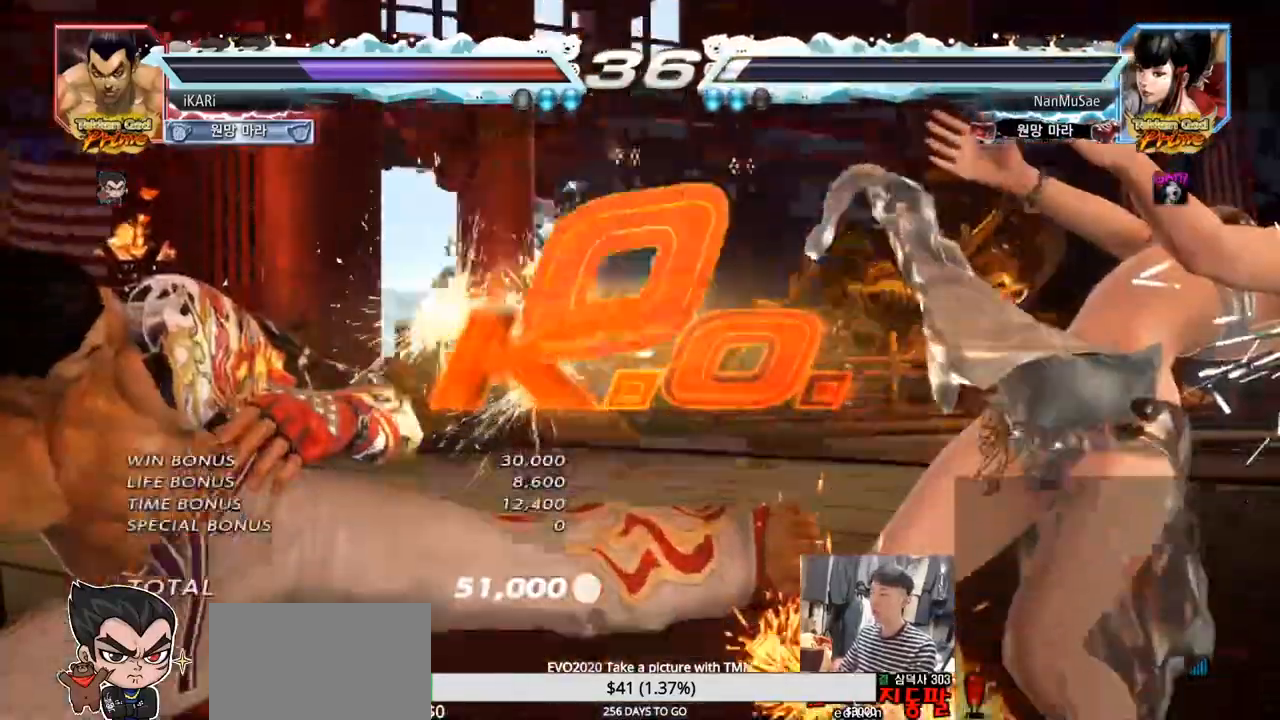
{"buttons": [], "left_stick": "center", "events": []}
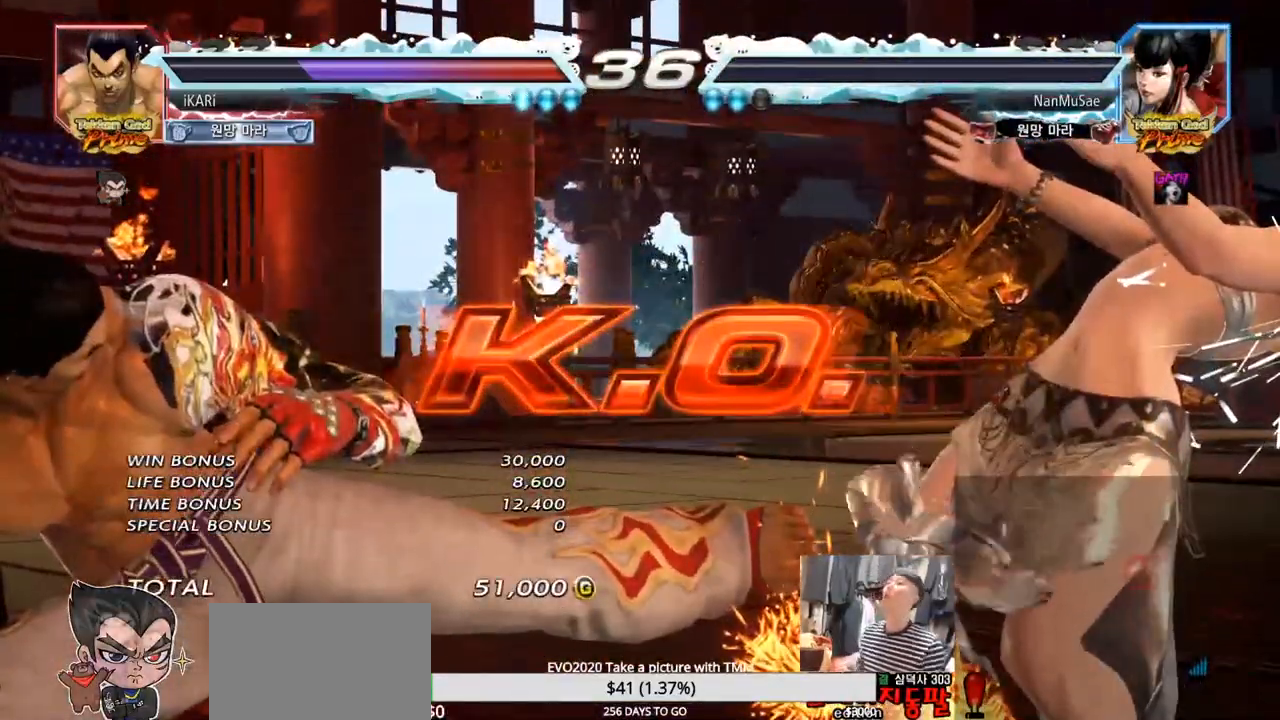
{"buttons": [], "left_stick": "center", "events": []}
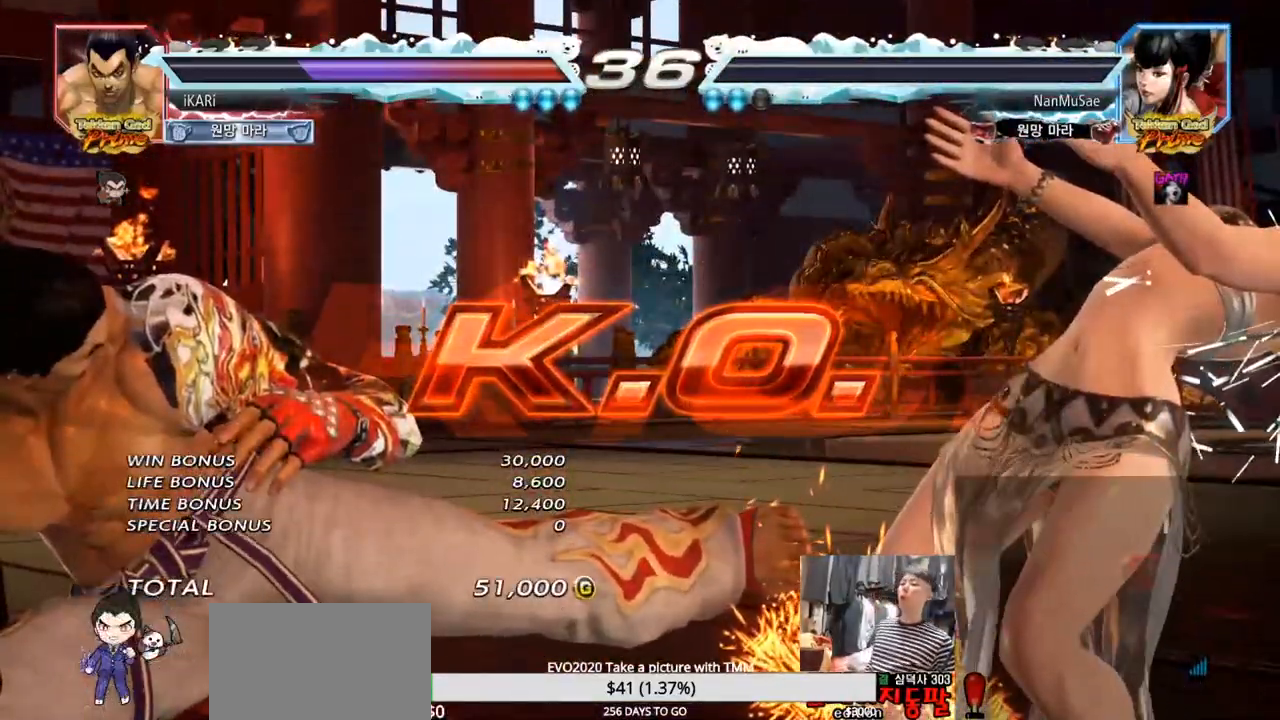
{"buttons": [], "left_stick": "center", "events": []}
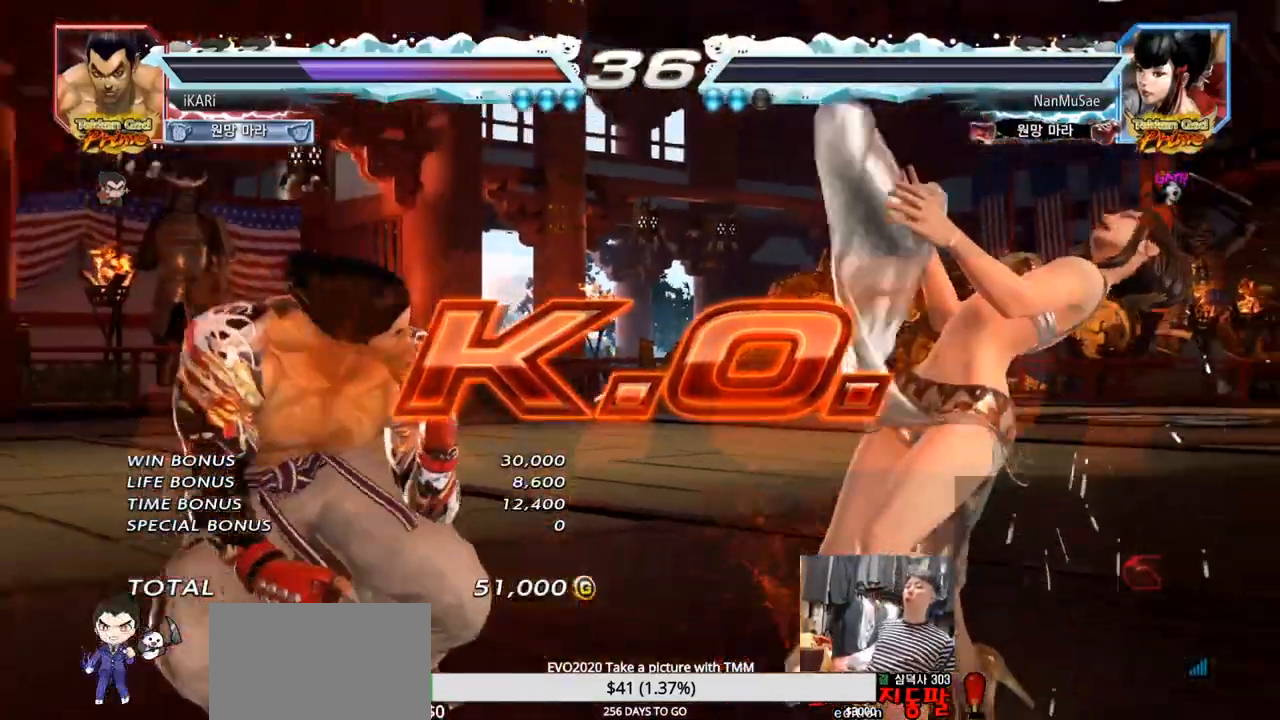
{"buttons": [], "left_stick": "center", "events": []}
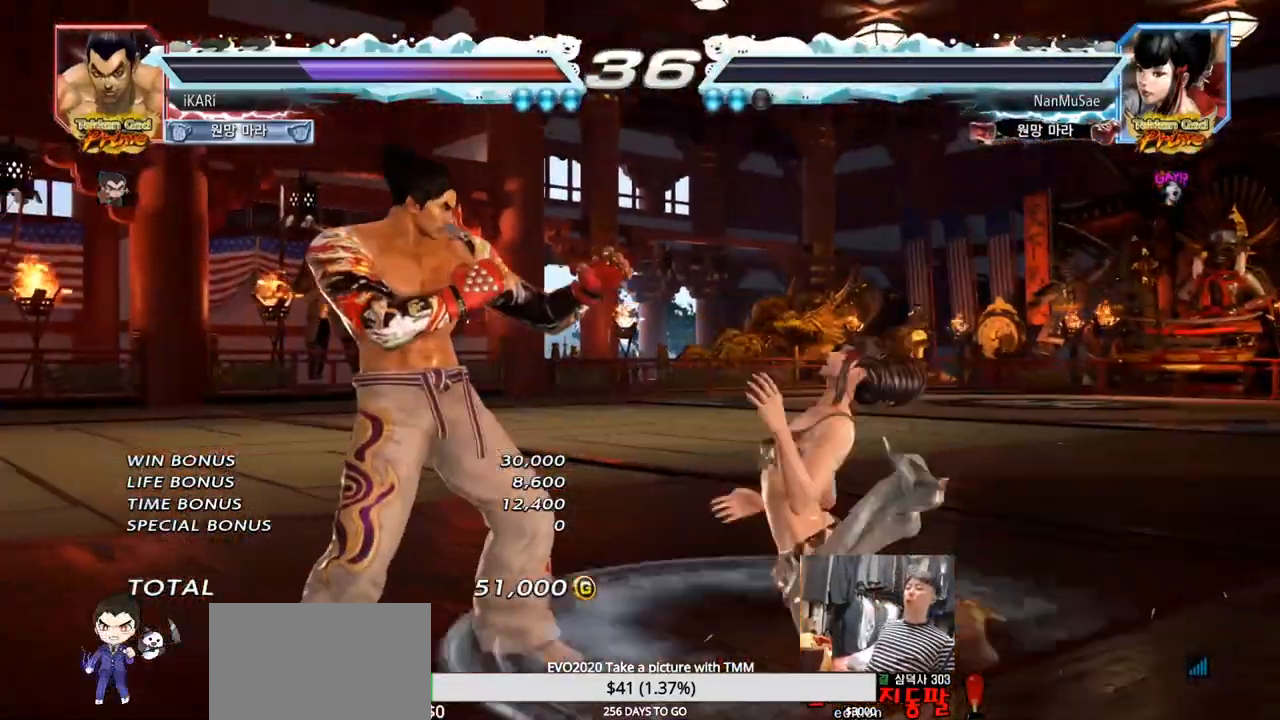
{"buttons": [], "left_stick": "center", "events": []}
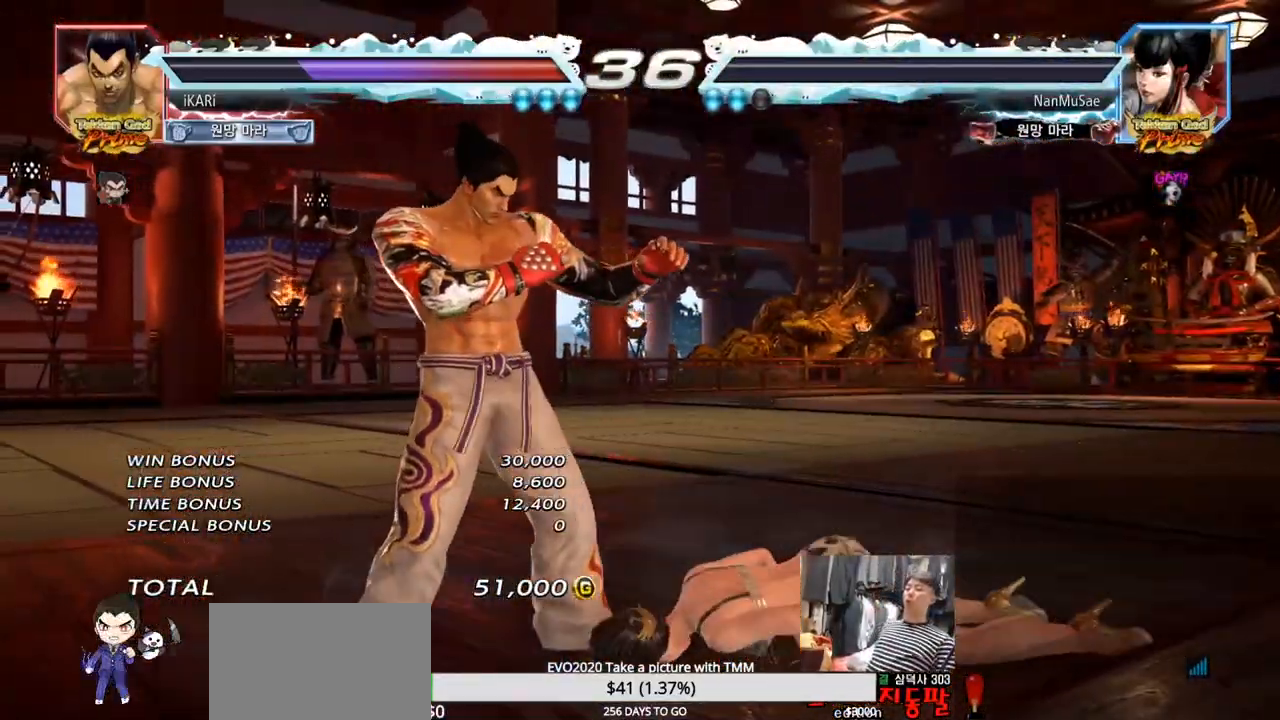
{"buttons": [], "left_stick": "center", "events": []}
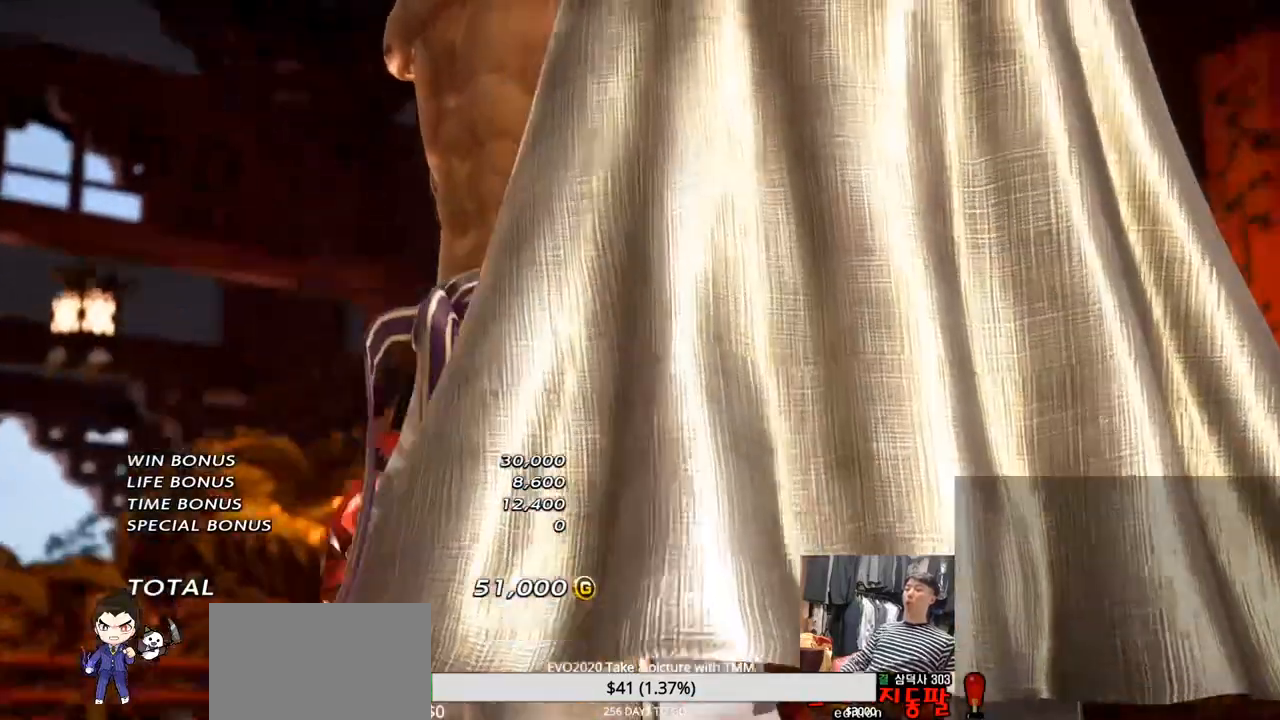
{"buttons": [], "left_stick": "center", "events": []}
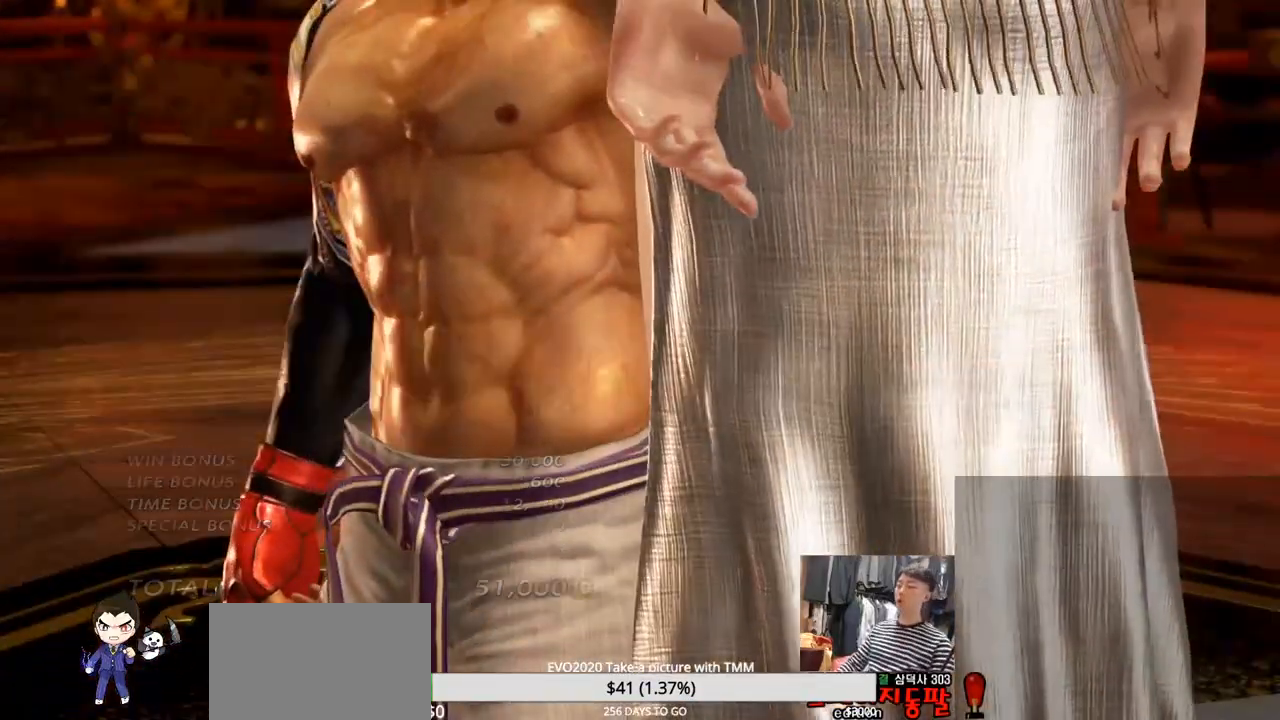
{"buttons": [], "left_stick": "center", "events": []}
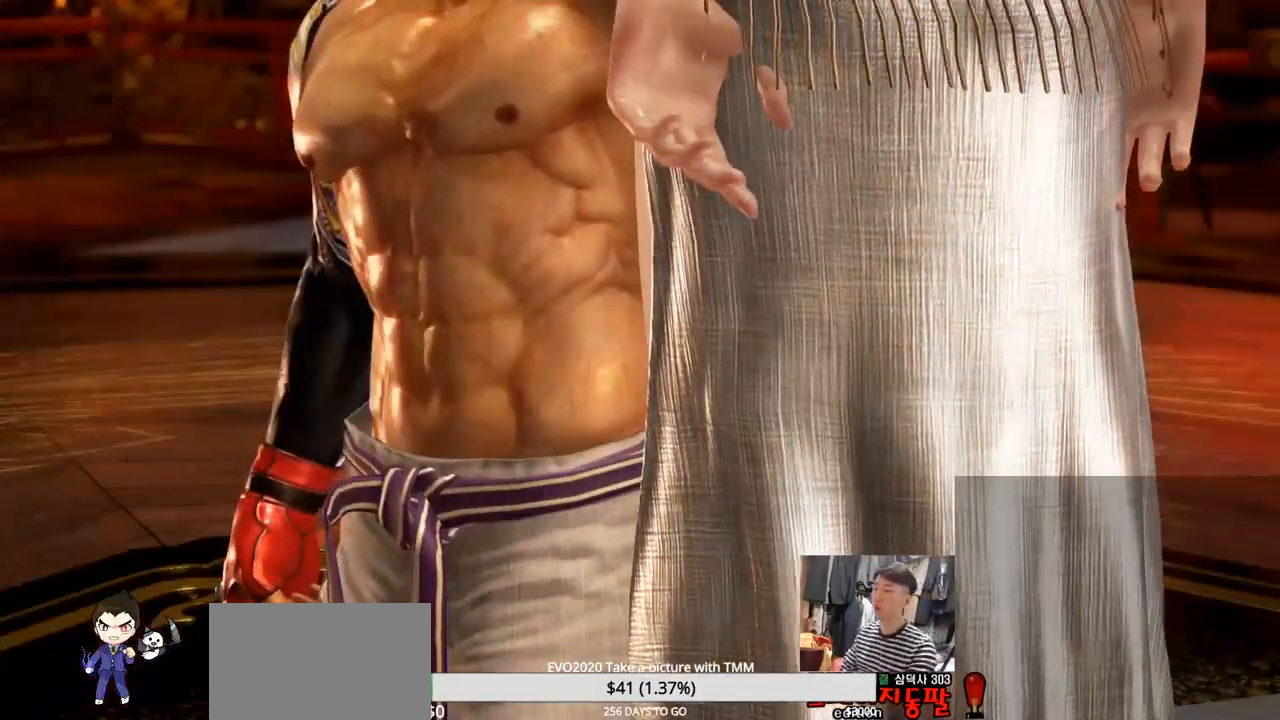
{"buttons": [], "left_stick": "center", "events": []}
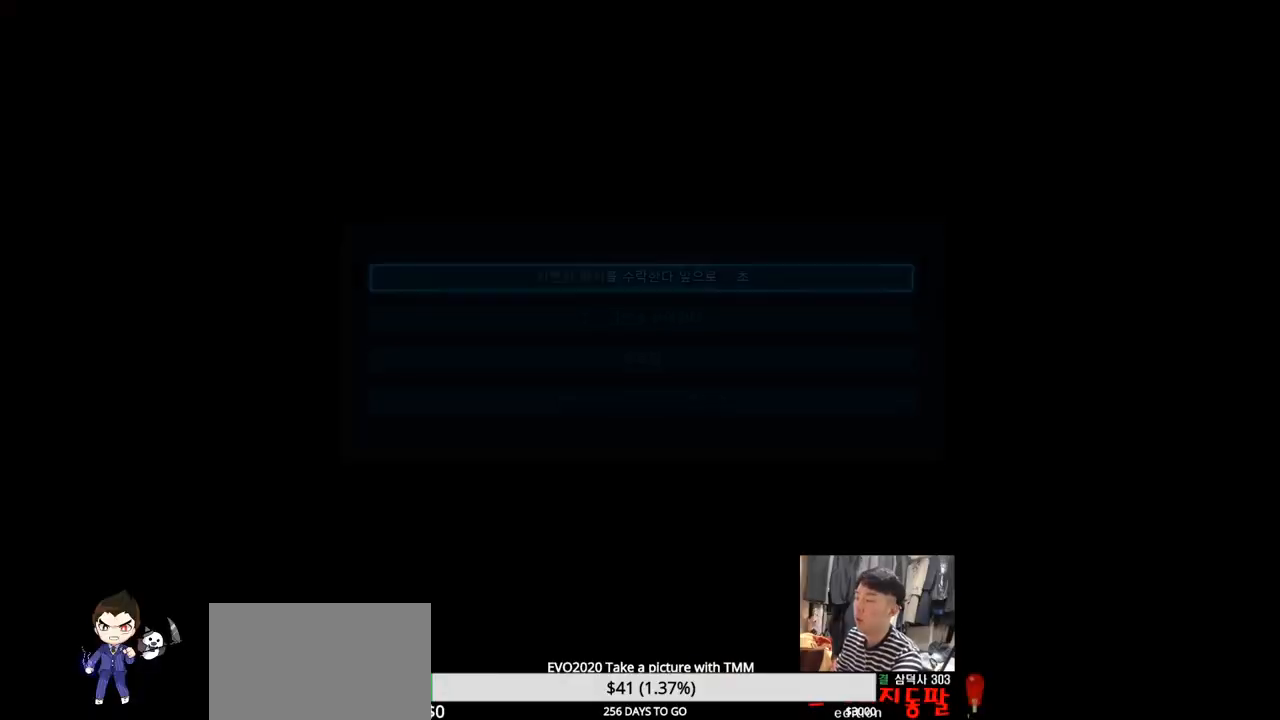
{"buttons": [], "left_stick": "center", "events": [[200, "CROSS", "down"], [267, "CROSS", "up"]]}